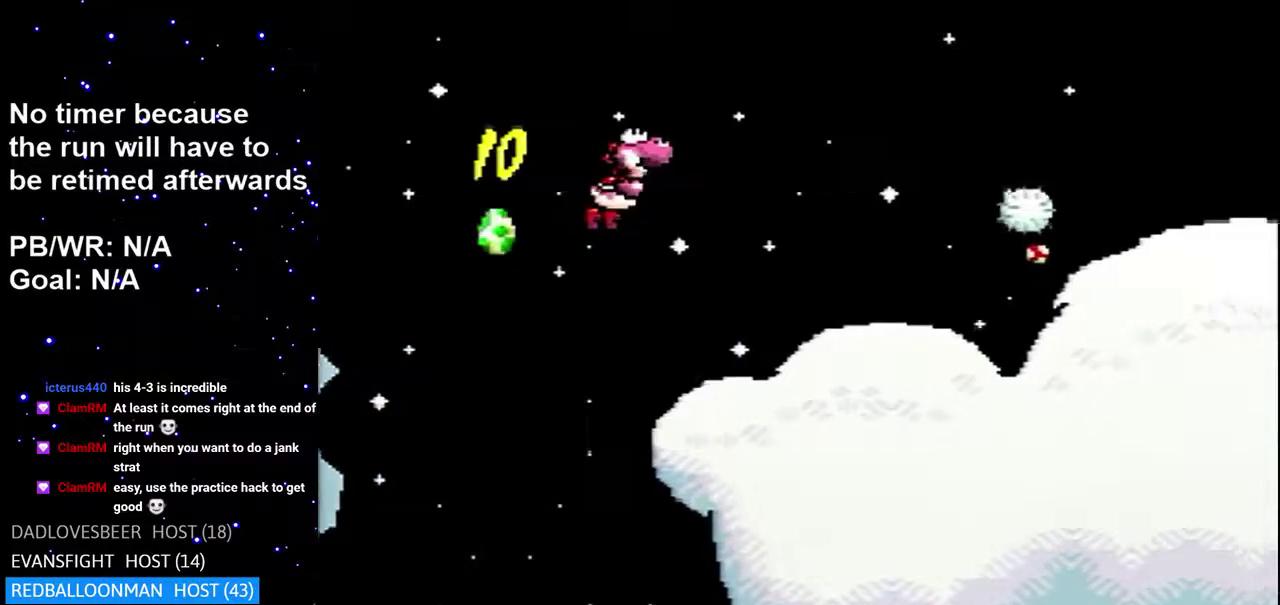
Gameplay with a controller (Nintendo layout); each line is a JSON object with the inputs held at the frame after it. "events" lists button and stick changes between this image and that frame as [ms after this image, input, new state], when the widget could be followed in between. Not read: L3 R3.
{"buttons": ["B", "DPAD_RIGHT"], "events": [[17, "B", "up"], [317, "B", "down"]]}
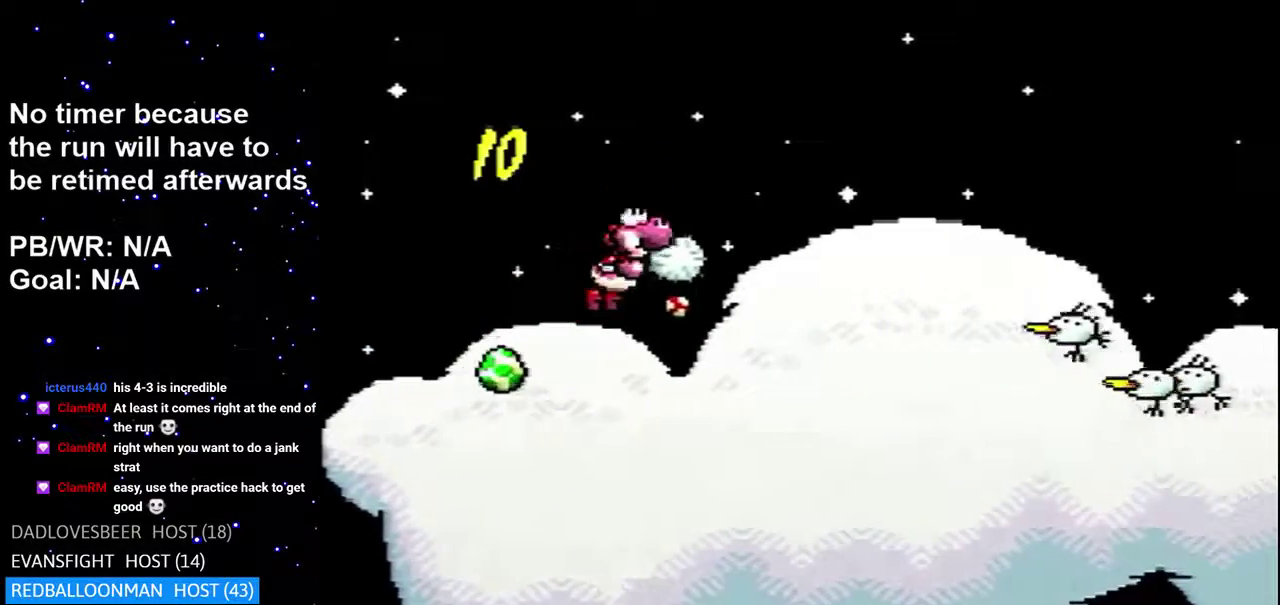
{"buttons": ["DPAD_RIGHT"], "events": [[283, "B", "up"]]}
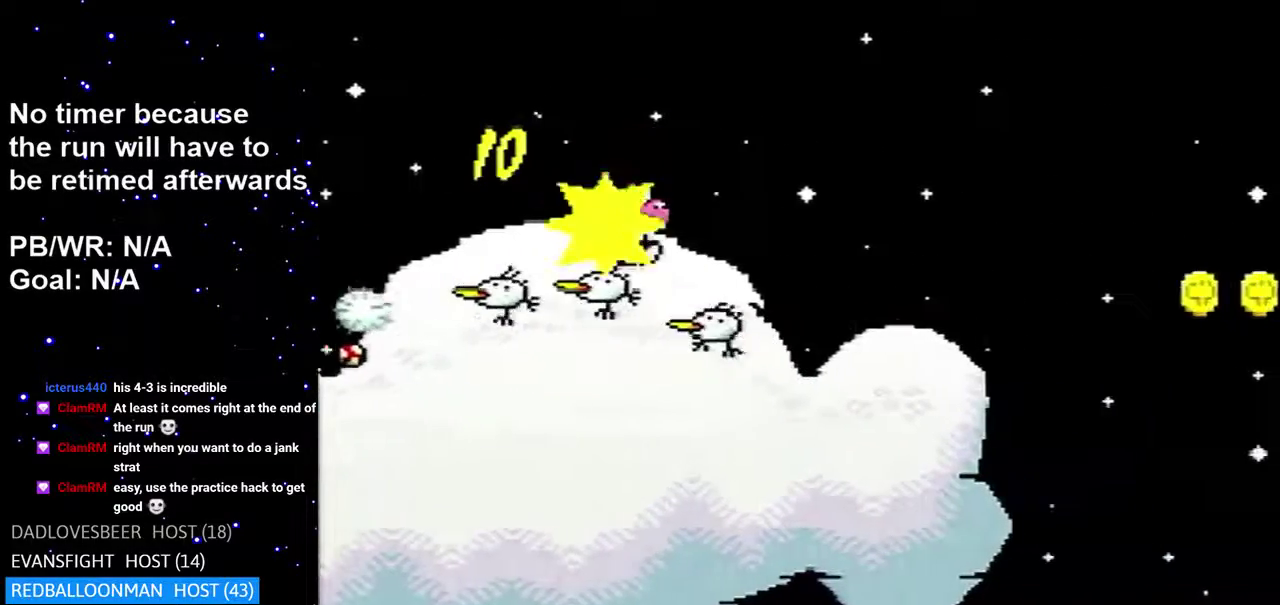
{"buttons": ["B", "DPAD_RIGHT"], "events": [[450, "B", "down"]]}
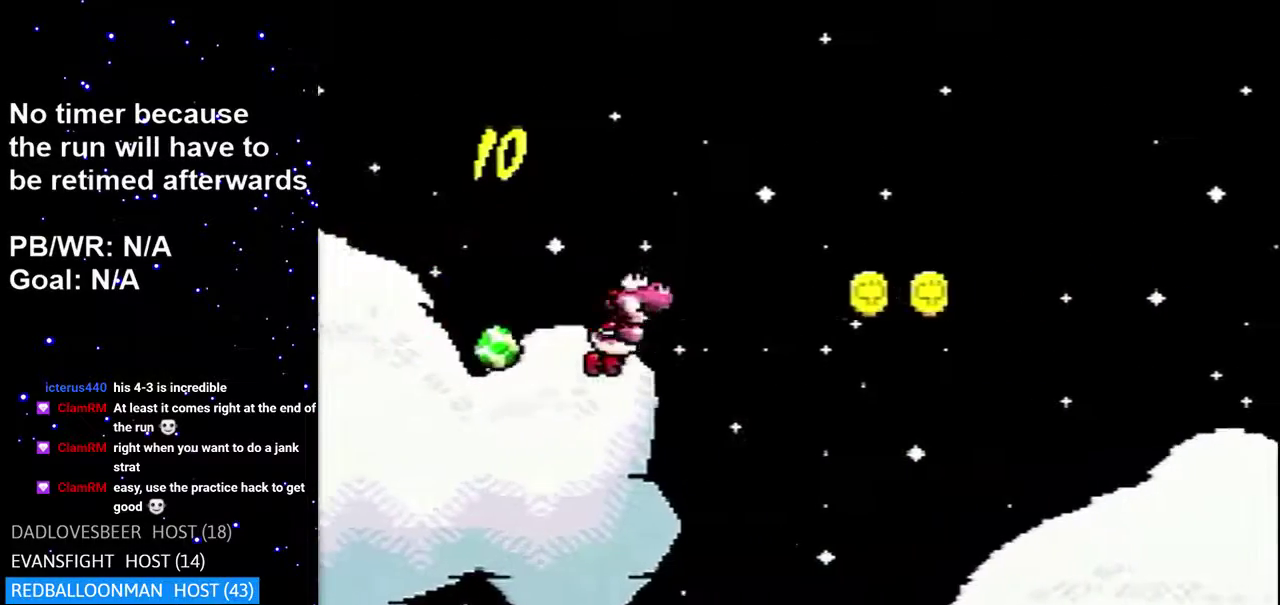
{"buttons": ["DPAD_RIGHT"], "events": [[317, "B", "up"]]}
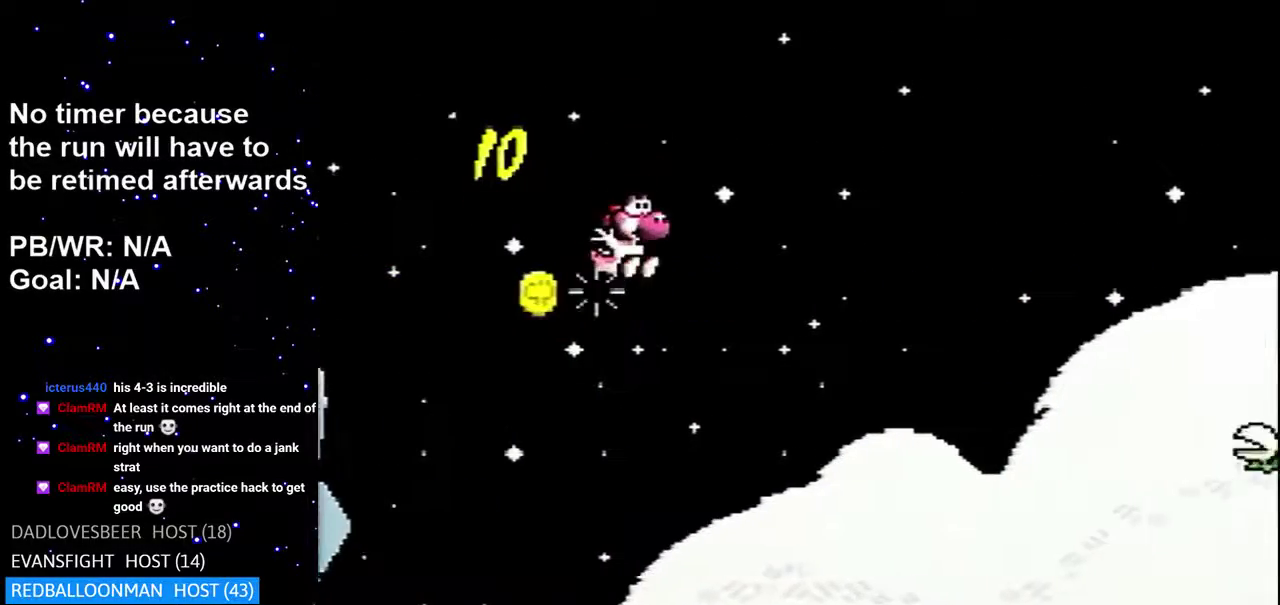
{"buttons": ["B", "DPAD_RIGHT"], "events": [[417, "B", "down"]]}
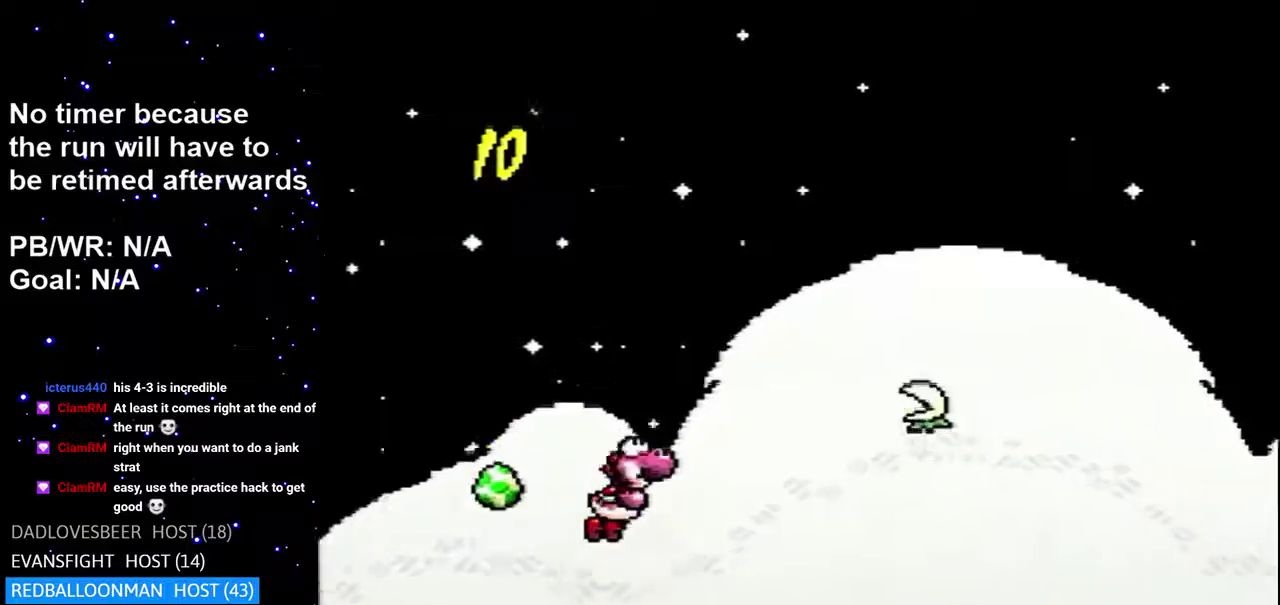
{"buttons": ["B", "DPAD_RIGHT"], "events": [[250, "B", "up"], [350, "B", "down"]]}
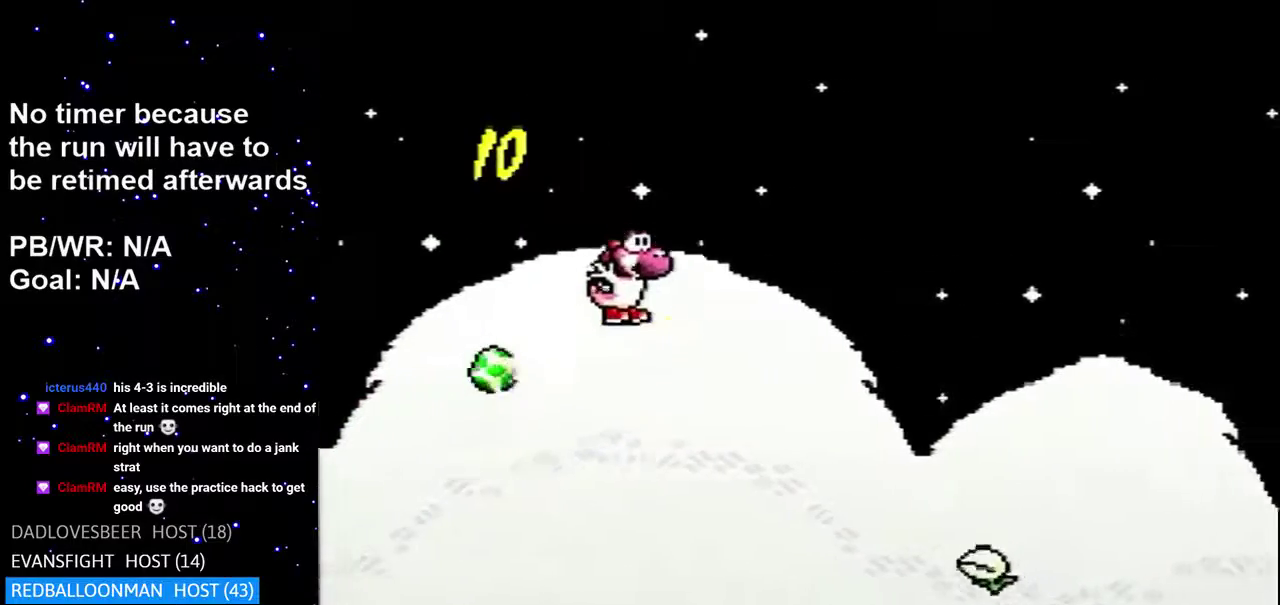
{"buttons": ["B", "DPAD_RIGHT"], "events": [[33, "B", "up"], [417, "B", "down"]]}
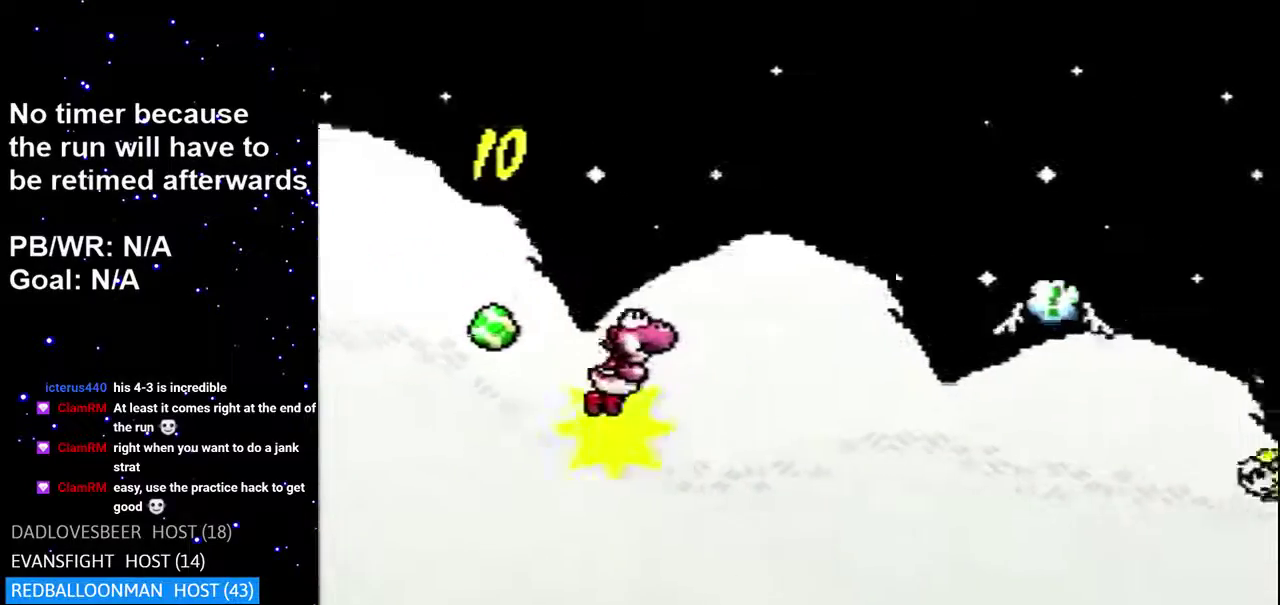
{"buttons": ["DPAD_RIGHT"], "events": [[433, "B", "up"]]}
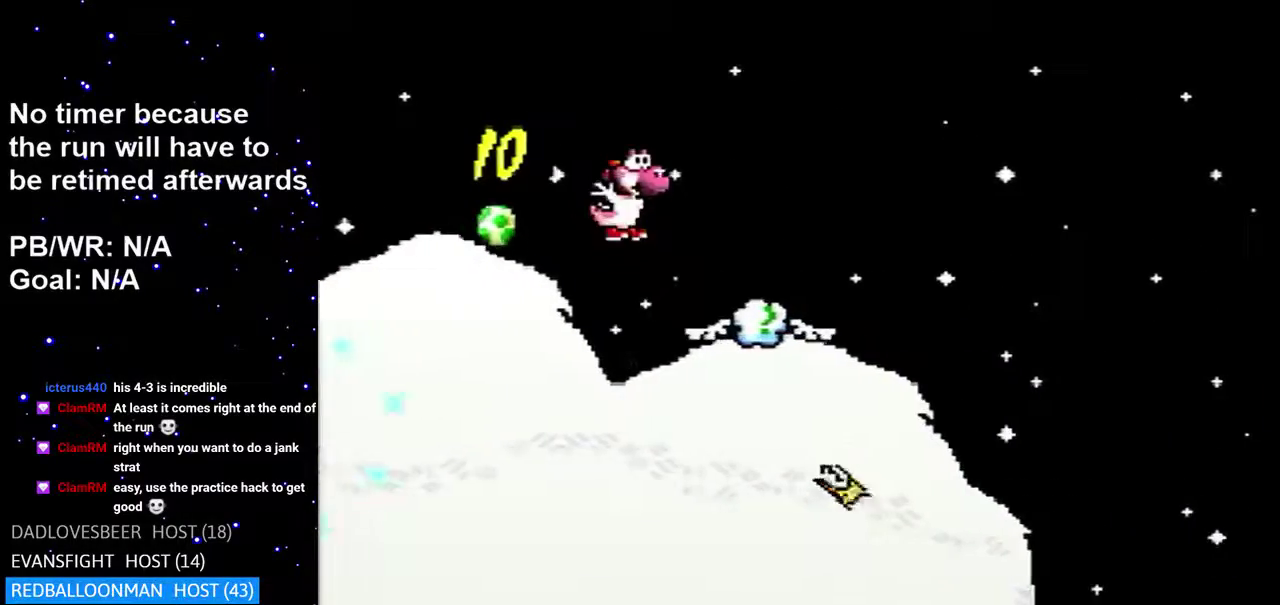
{"buttons": ["DPAD_RIGHT"], "events": [[250, "B", "down"], [500, "B", "up"]]}
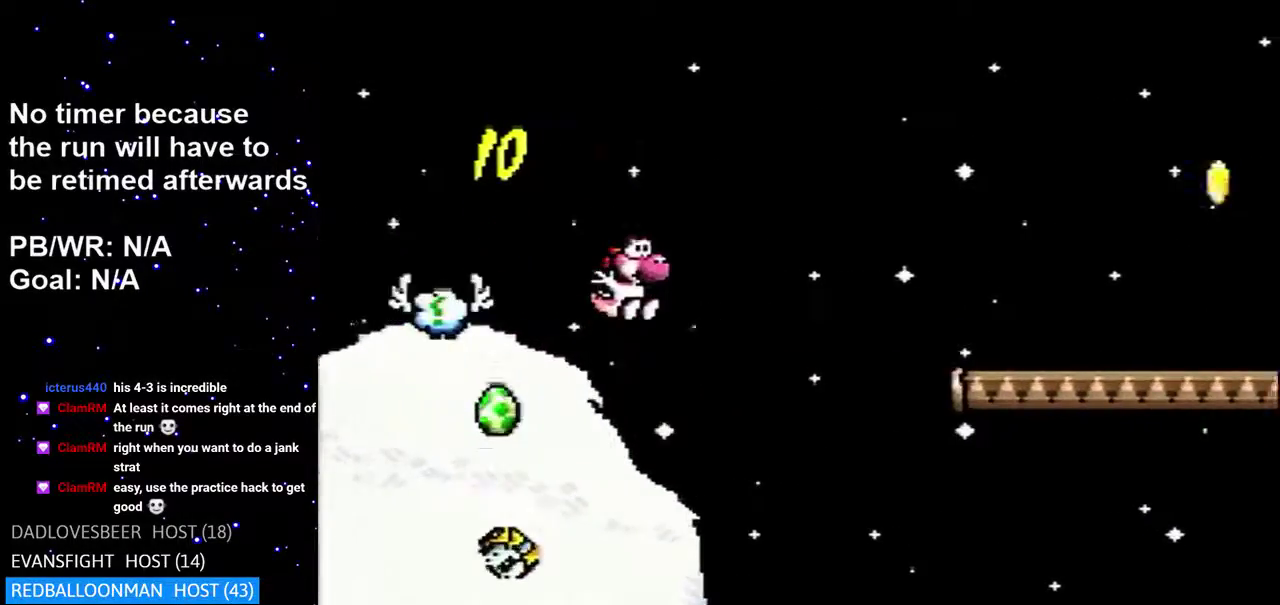
{"buttons": ["DPAD_RIGHT"], "events": []}
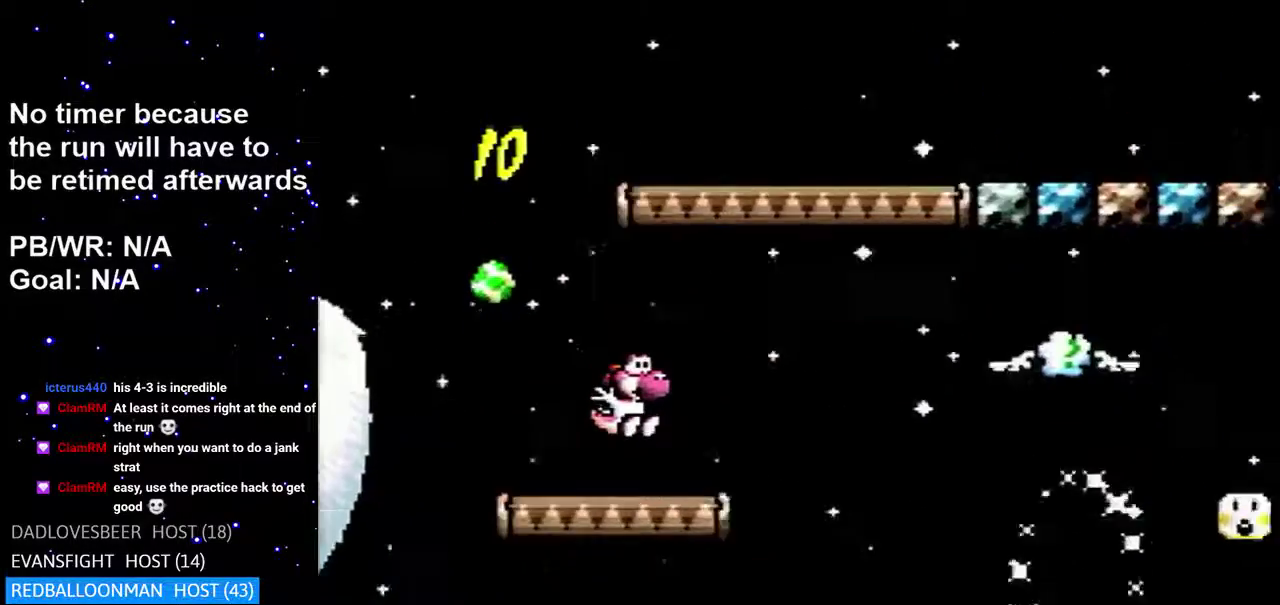
{"buttons": ["B", "DPAD_RIGHT"], "events": [[133, "B", "down"]]}
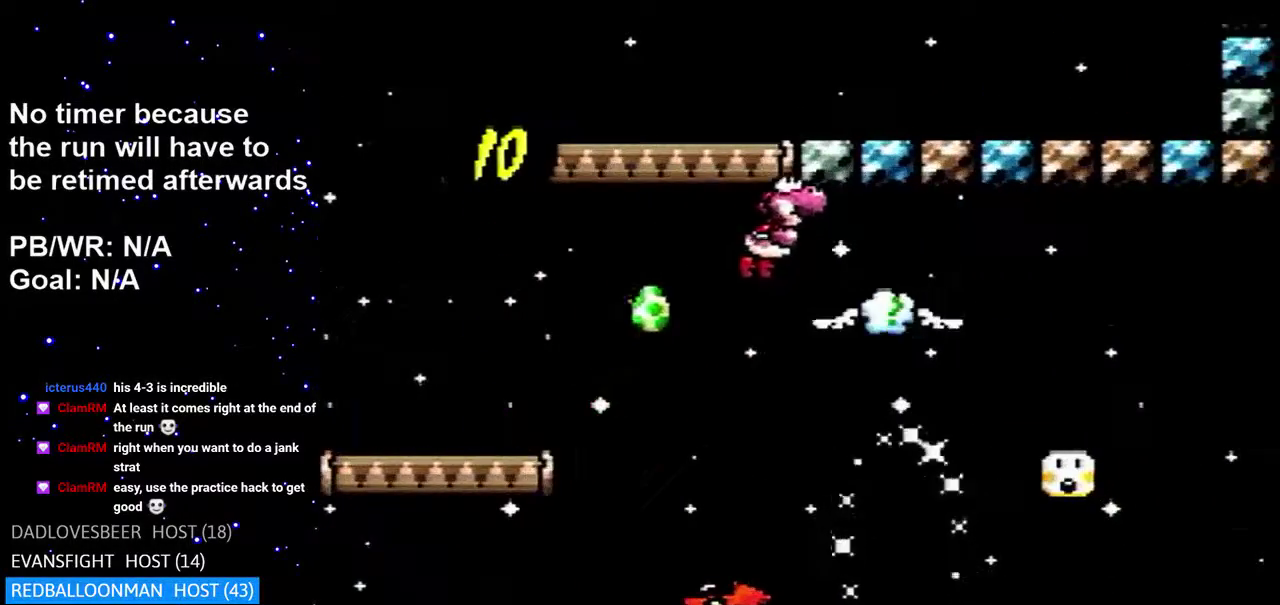
{"buttons": ["DPAD_RIGHT"], "events": [[133, "B", "up"]]}
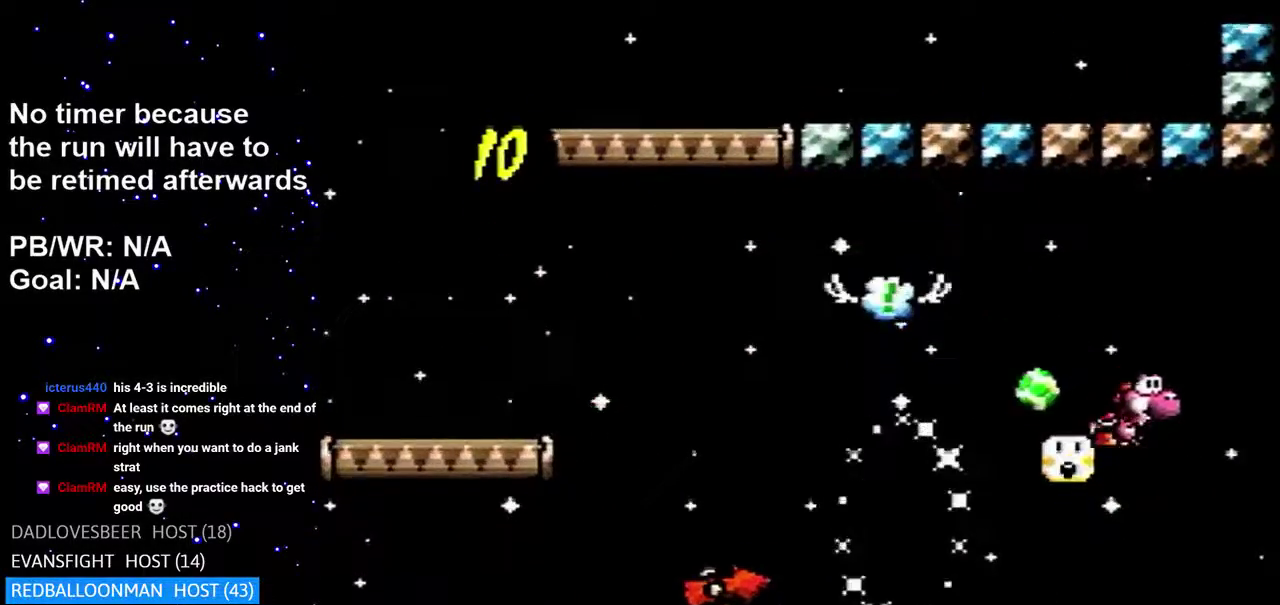
{"buttons": ["DPAD_RIGHT"], "events": []}
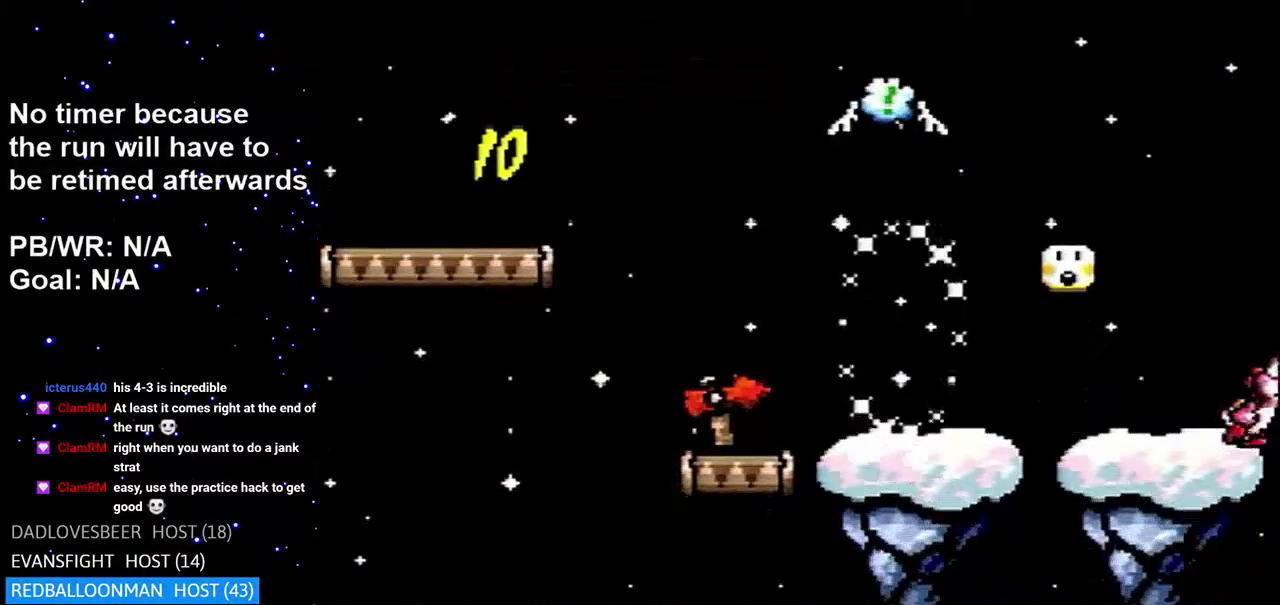
{"buttons": [], "events": [[283, "DPAD_RIGHT", "up"]]}
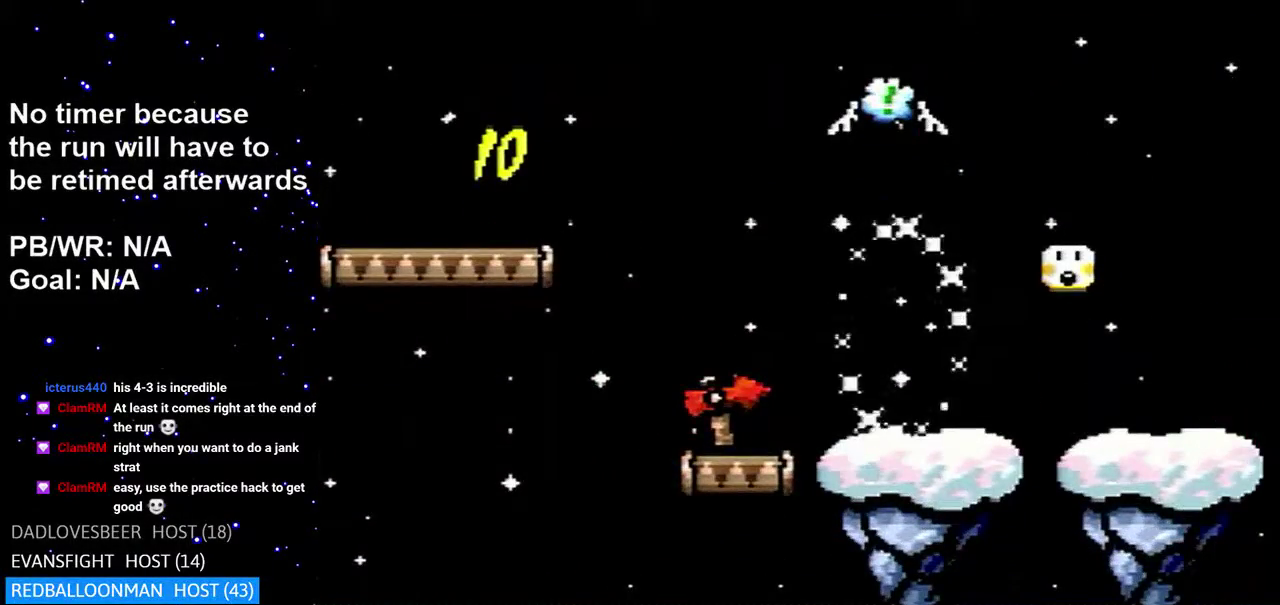
{"buttons": [], "events": []}
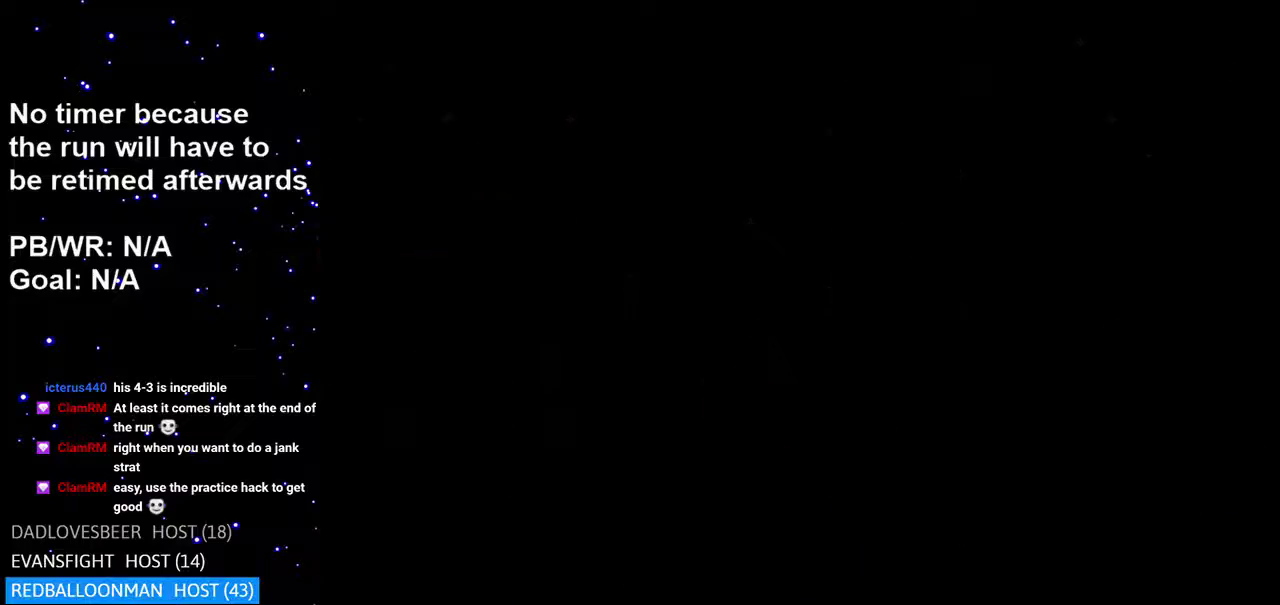
{"buttons": [], "events": []}
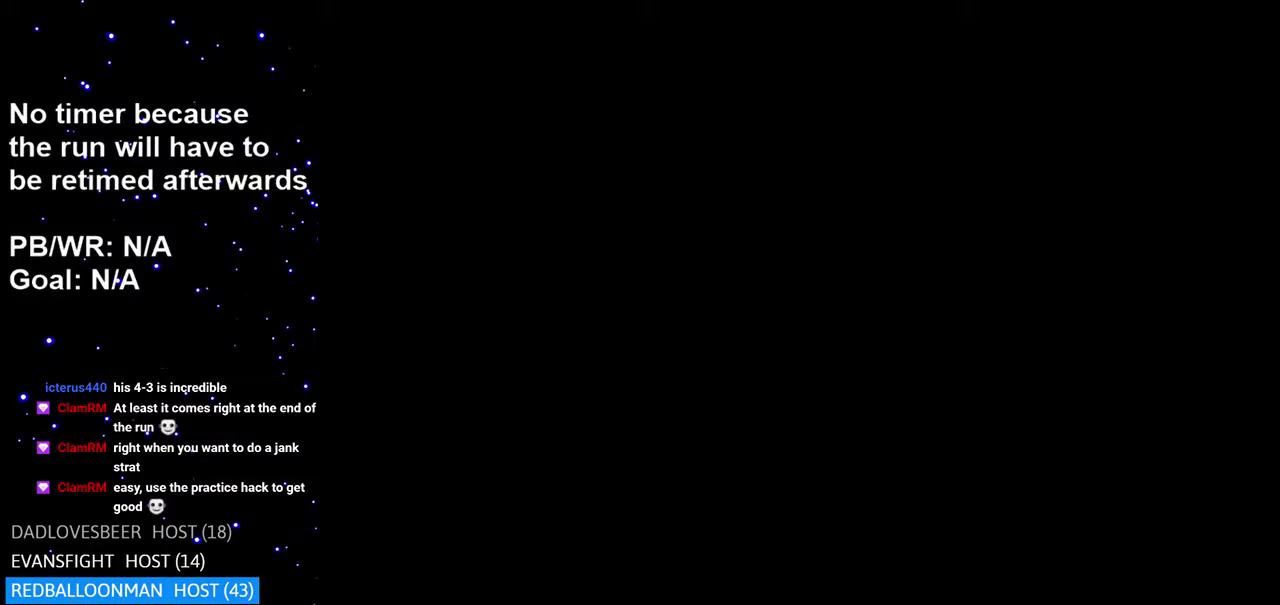
{"buttons": [], "events": []}
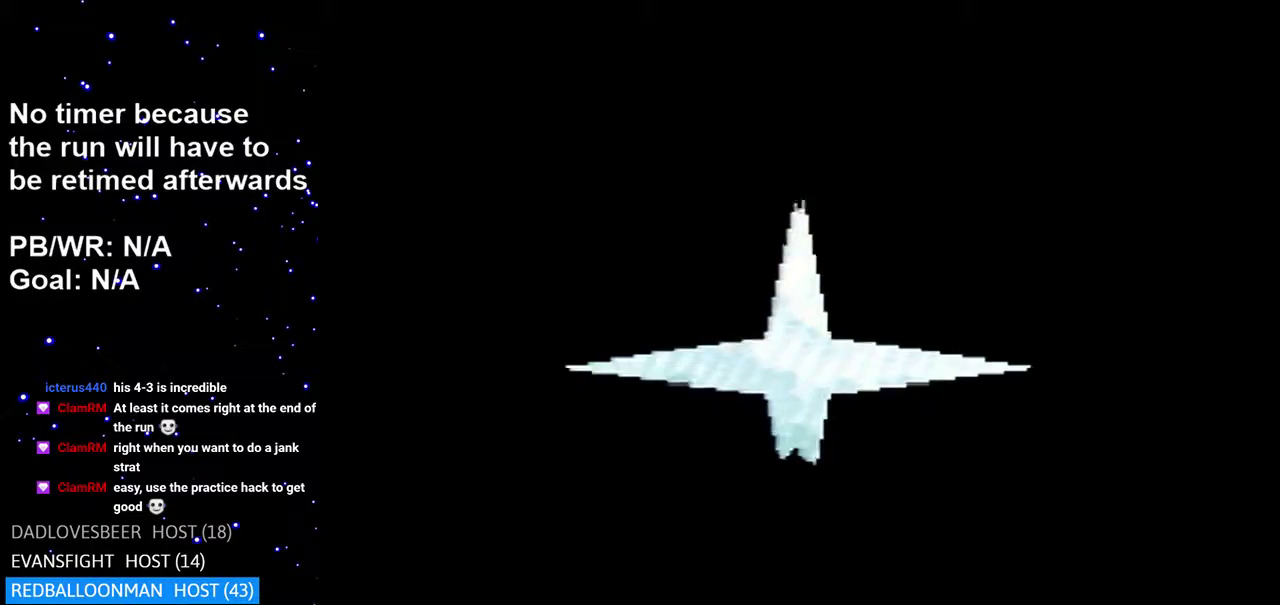
{"buttons": [], "events": []}
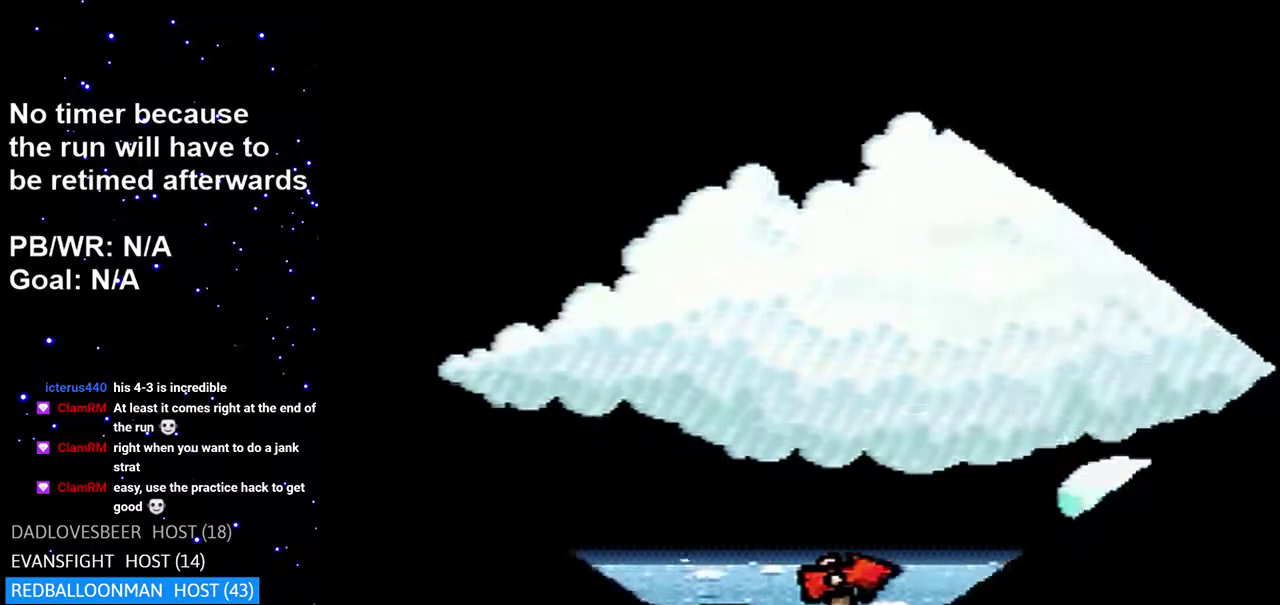
{"buttons": ["DPAD_RIGHT"], "events": [[83, "DPAD_RIGHT", "down"]]}
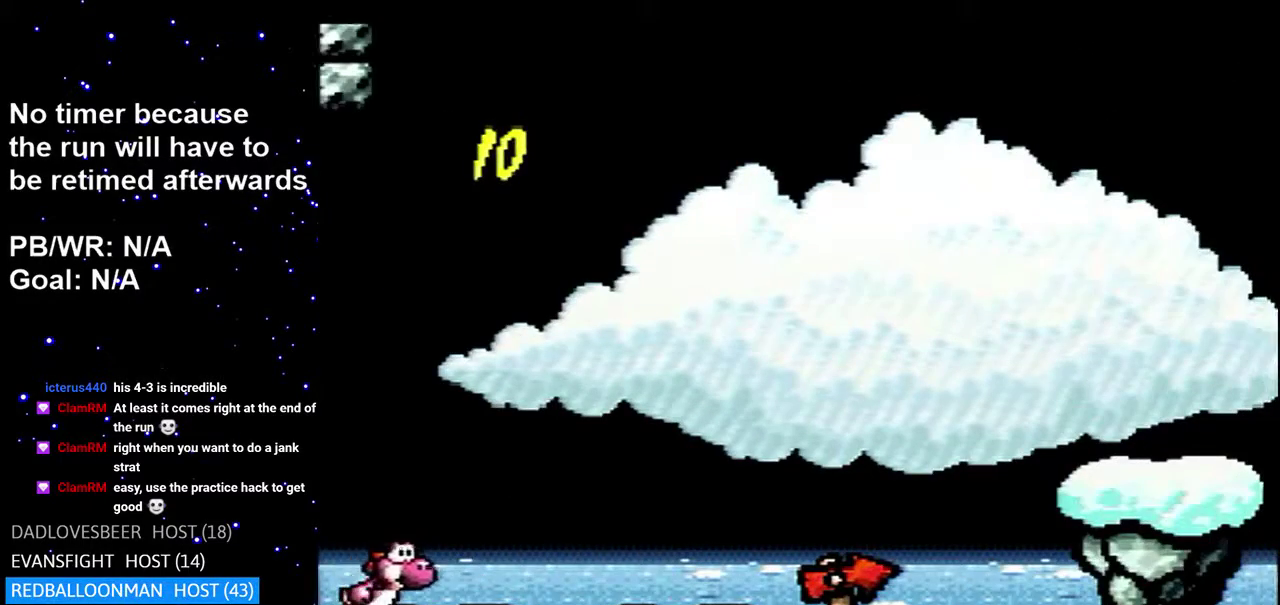
{"buttons": ["DPAD_RIGHT"], "events": []}
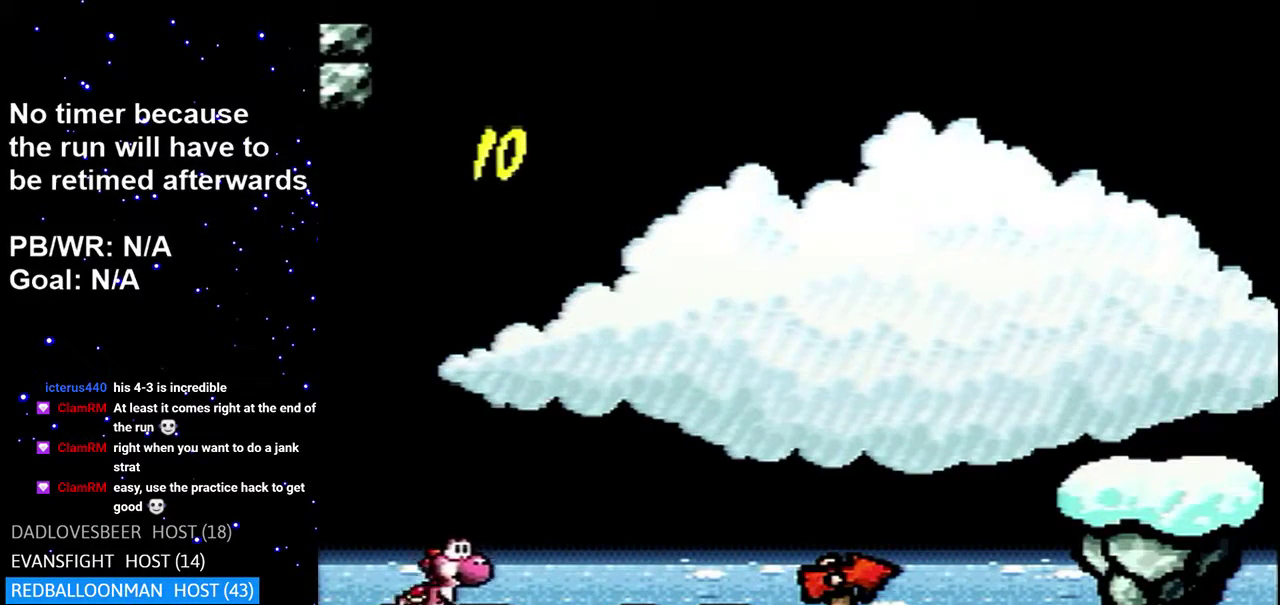
{"buttons": ["DPAD_RIGHT"], "events": []}
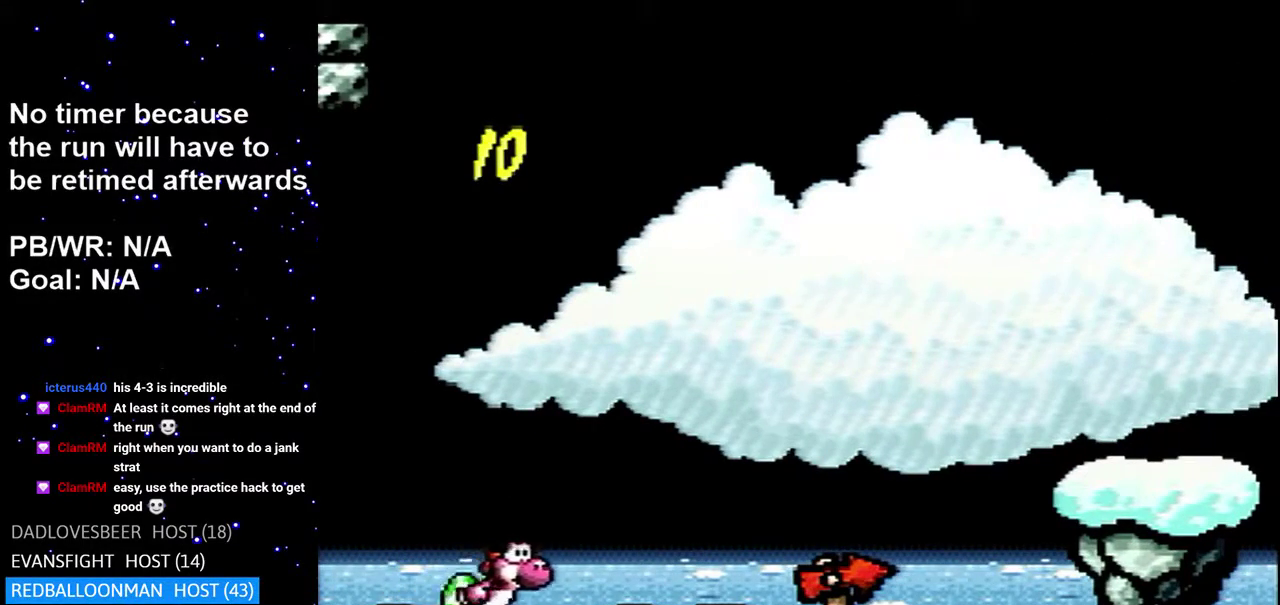
{"buttons": ["B", "DPAD_RIGHT"], "events": [[83, "B", "down"], [167, "B", "up"], [450, "B", "down"]]}
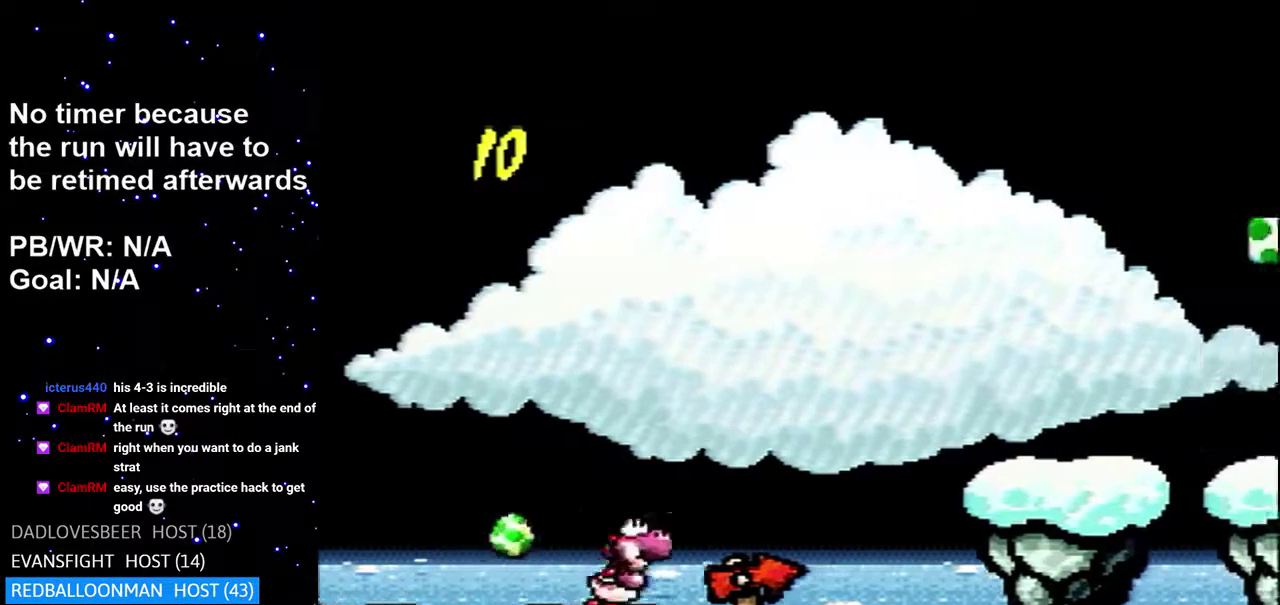
{"buttons": ["DPAD_RIGHT"], "events": [[350, "B", "up"]]}
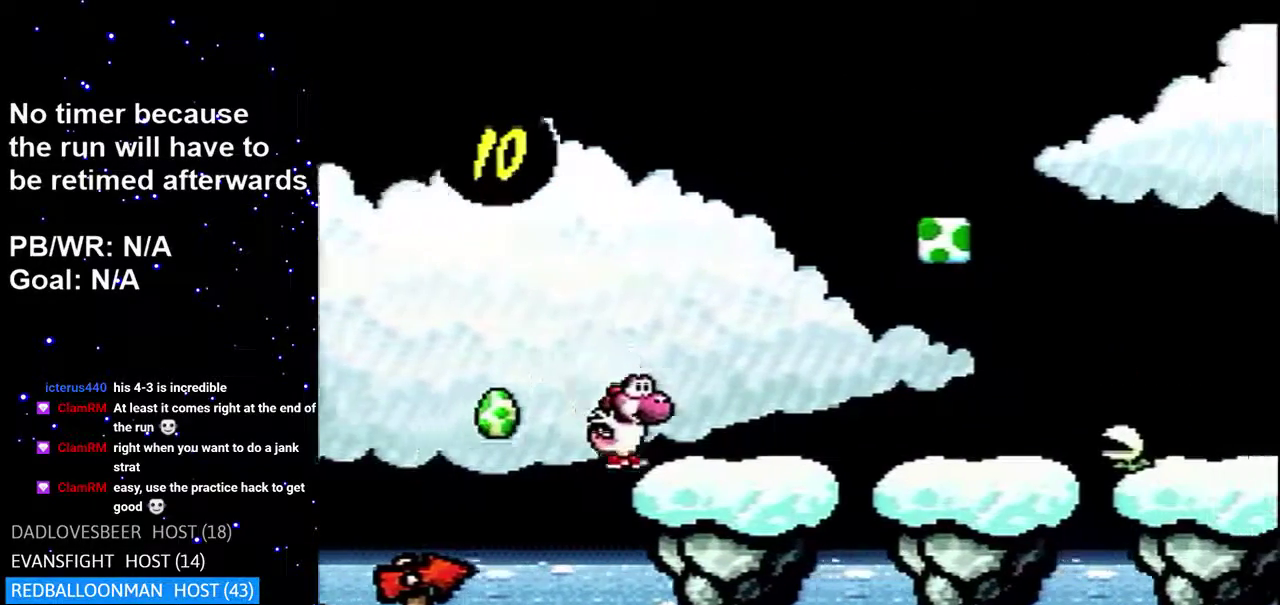
{"buttons": ["B", "DPAD_RIGHT"], "events": [[433, "B", "down"]]}
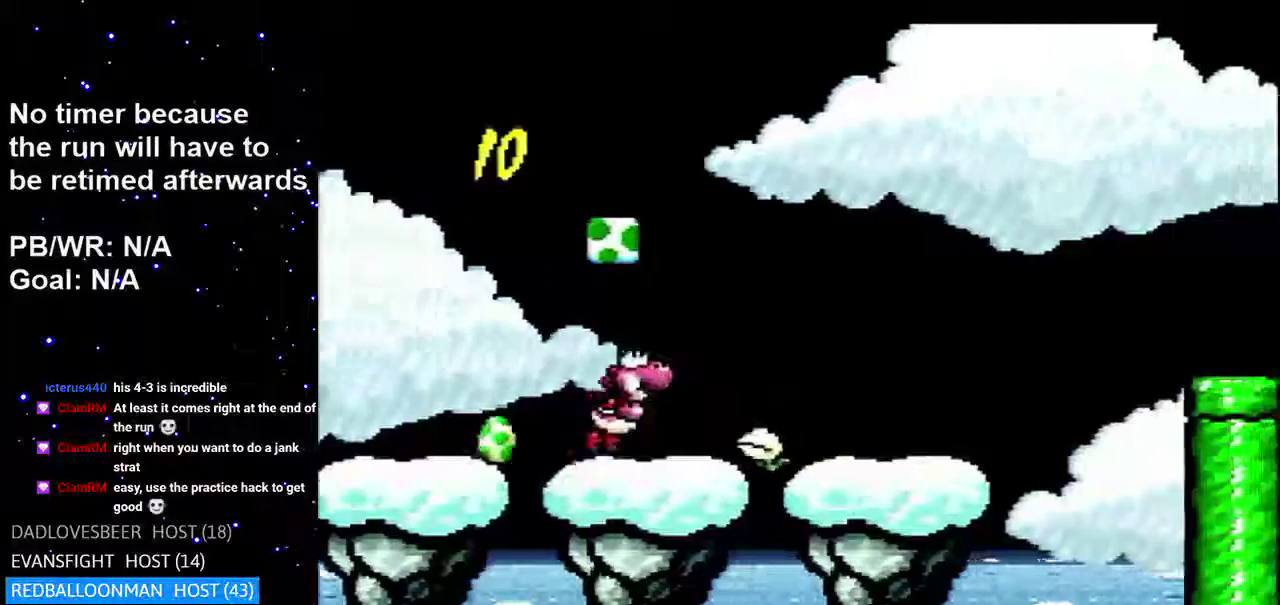
{"buttons": ["B", "DPAD_RIGHT"], "events": [[67, "B", "up"], [433, "B", "down"]]}
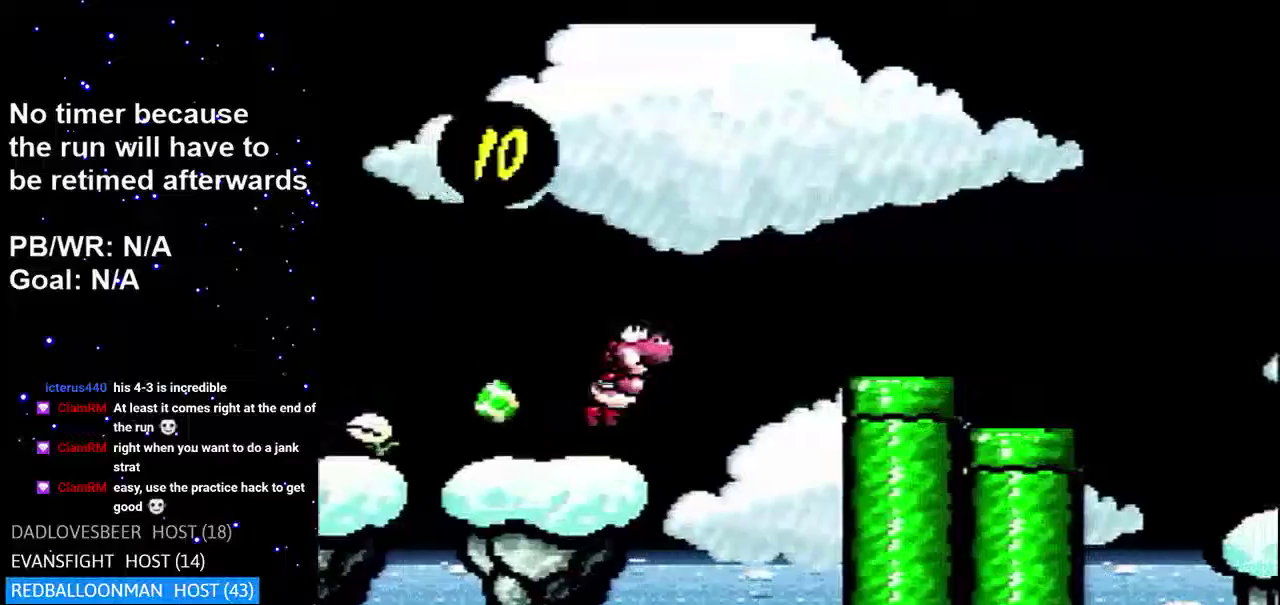
{"buttons": ["DPAD_RIGHT"], "events": [[217, "B", "up"]]}